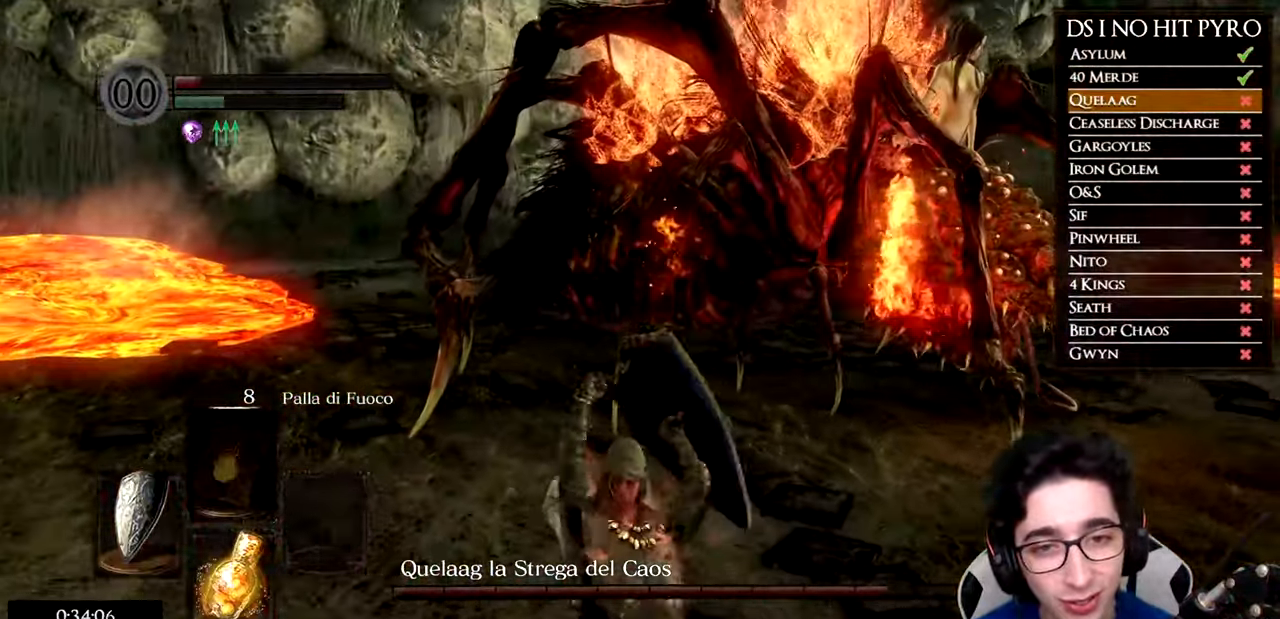
Gameplay with a controller (Xbox layout); each line is a JSON object with the inputs held at the frame after it. "events" lists button and stick changes between this image and that frame as [ms after this image, input, new state], when the widget could be followed in between.
{"buttons": [], "left_stick": "down-left", "right_stick": "right", "events": [[83, "right_stick", "right"], [133, "left_stick", "down-left"], [217, "right_stick", "up-right"], [417, "right_stick", "right"]]}
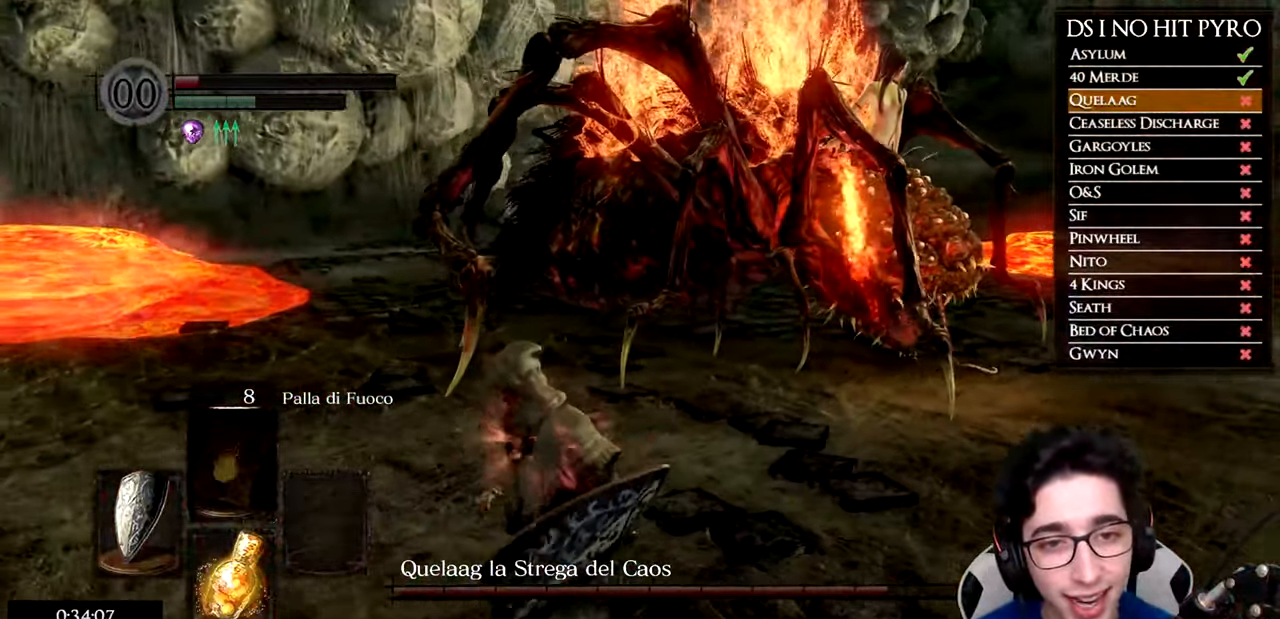
{"buttons": [], "left_stick": "left", "right_stick": "right", "events": [[167, "left_stick", "left"]]}
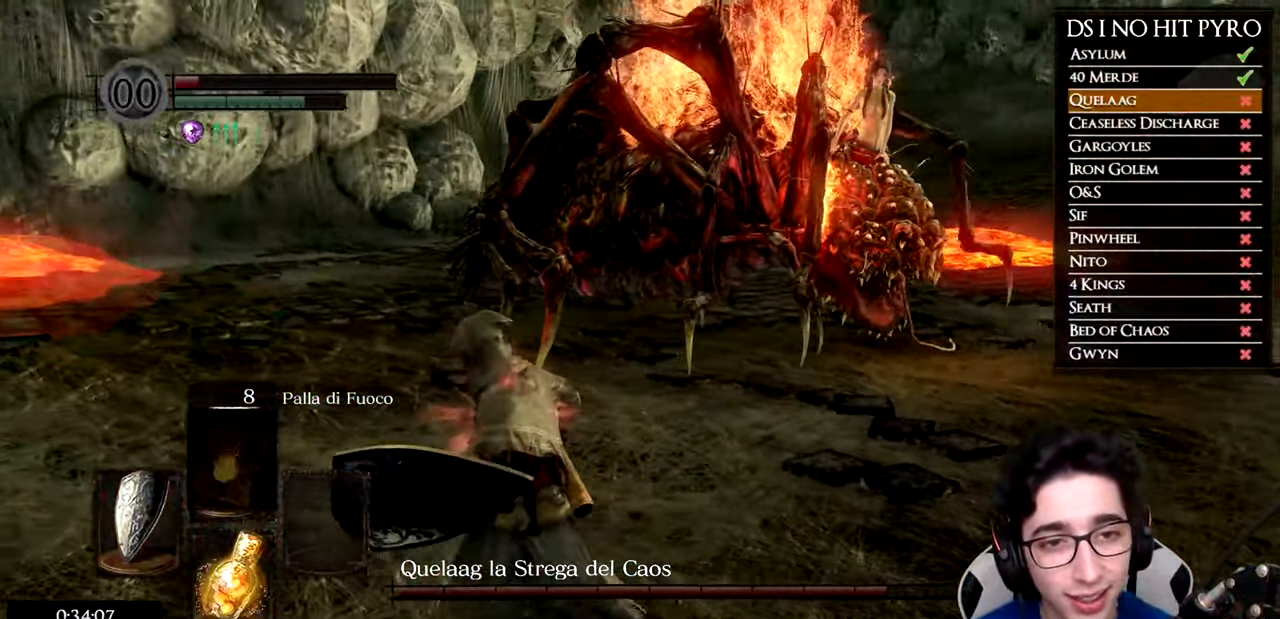
{"buttons": [], "left_stick": "up-left", "right_stick": "right", "events": [[434, "left_stick", "up-left"]]}
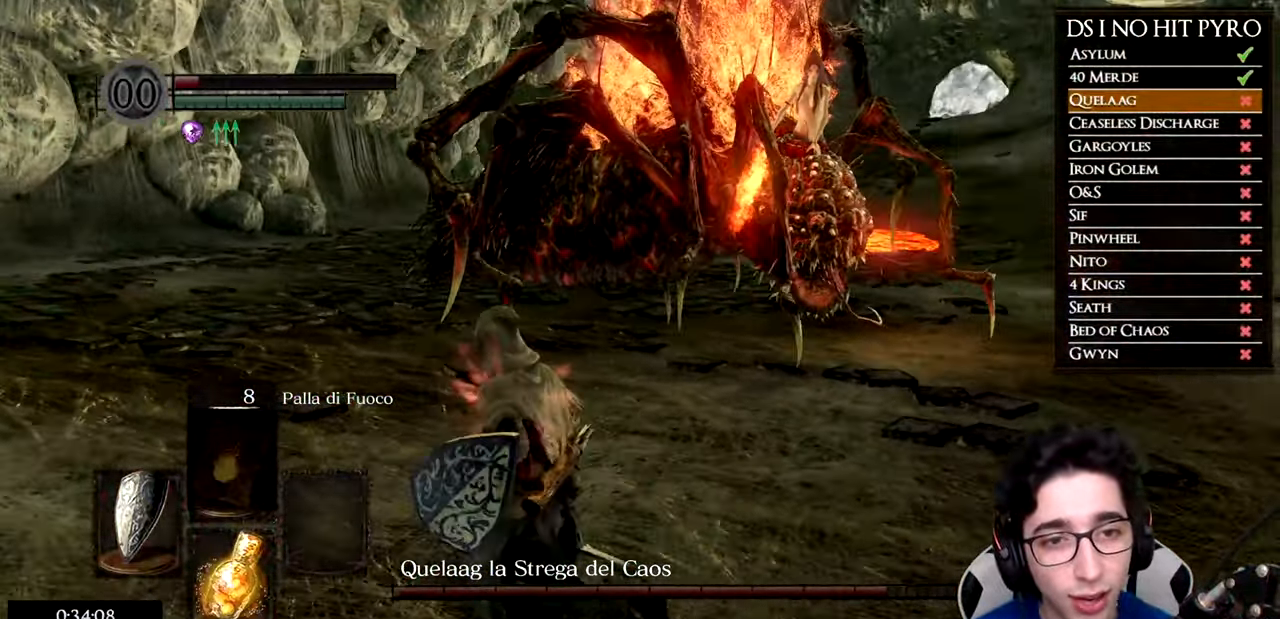
{"buttons": [], "left_stick": "up-left", "right_stick": "right", "events": []}
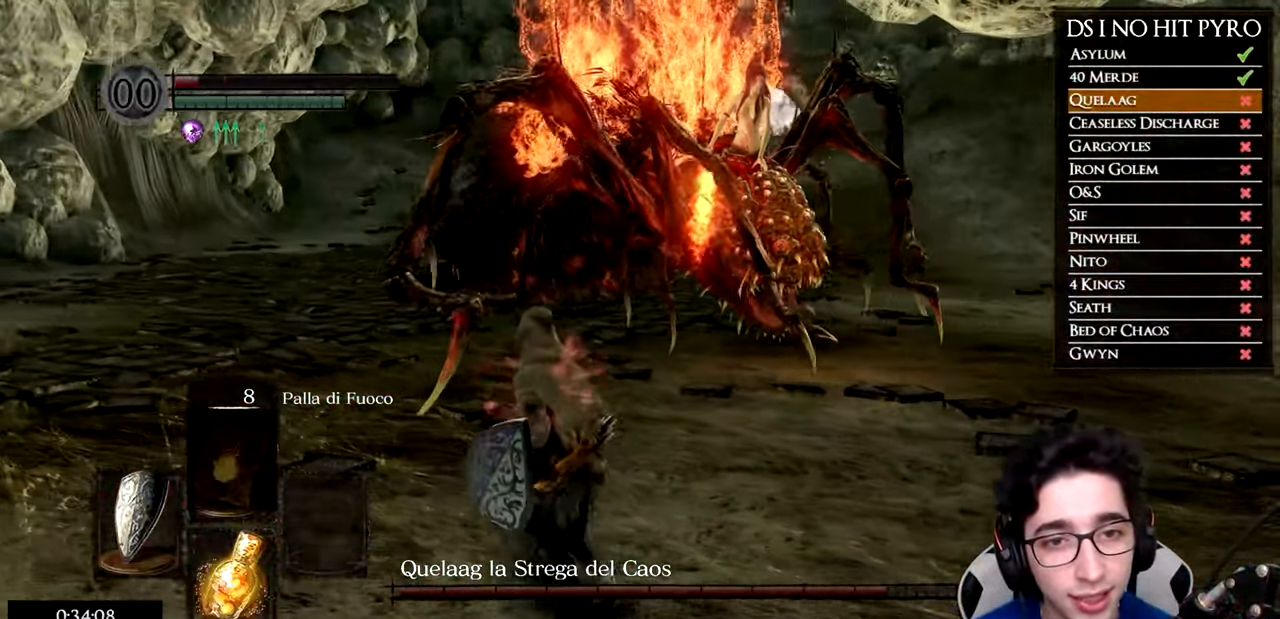
{"buttons": [], "left_stick": "down", "right_stick": "center", "events": [[133, "left_stick", "up"], [267, "left_stick", "up-right"], [350, "right_stick", "center"], [400, "left_stick", "down-right"], [467, "left_stick", "down"]]}
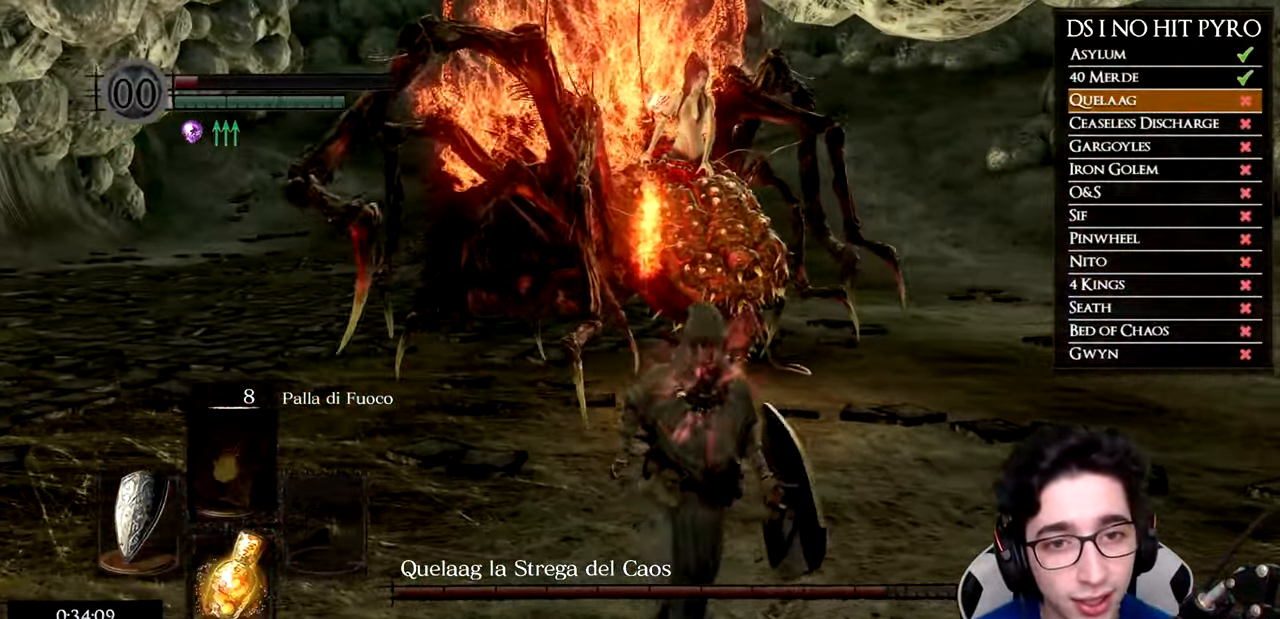
{"buttons": [], "left_stick": "left", "right_stick": "right", "events": [[201, "left_stick", "down-left"], [217, "right_stick", "right"], [384, "left_stick", "left"]]}
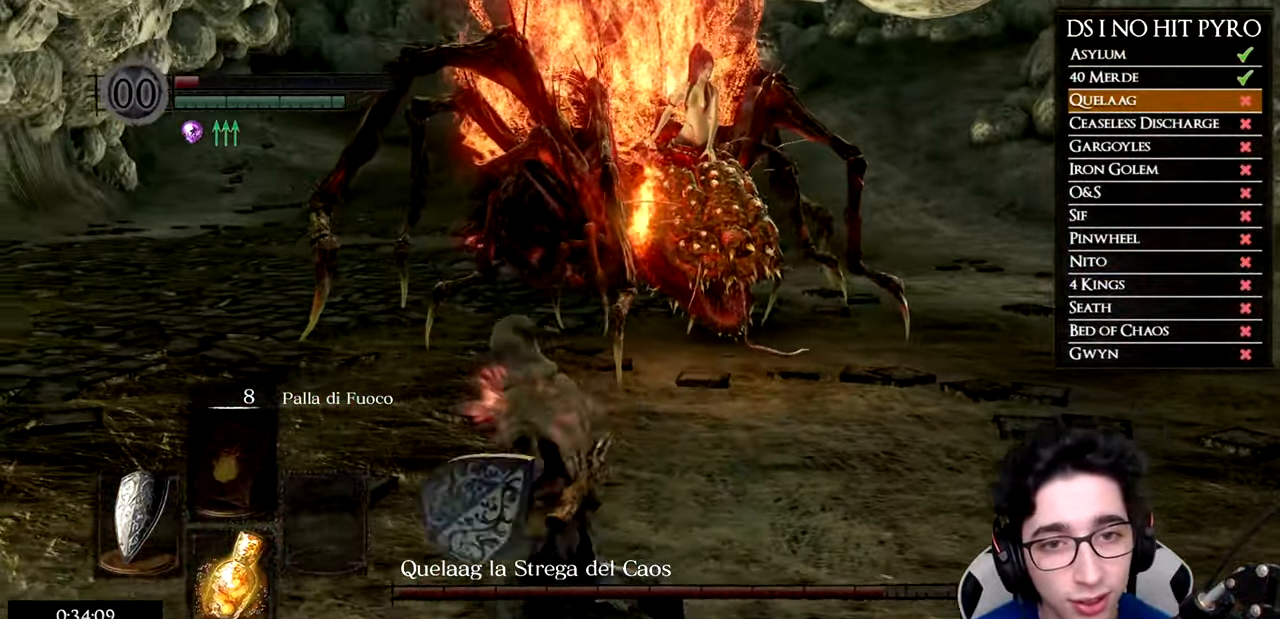
{"buttons": ["B"], "left_stick": "down-left", "right_stick": "center", "events": [[50, "left_stick", "up"], [250, "left_stick", "down-right"], [283, "right_stick", "center"], [434, "left_stick", "down-left"], [467, "B", "down"]]}
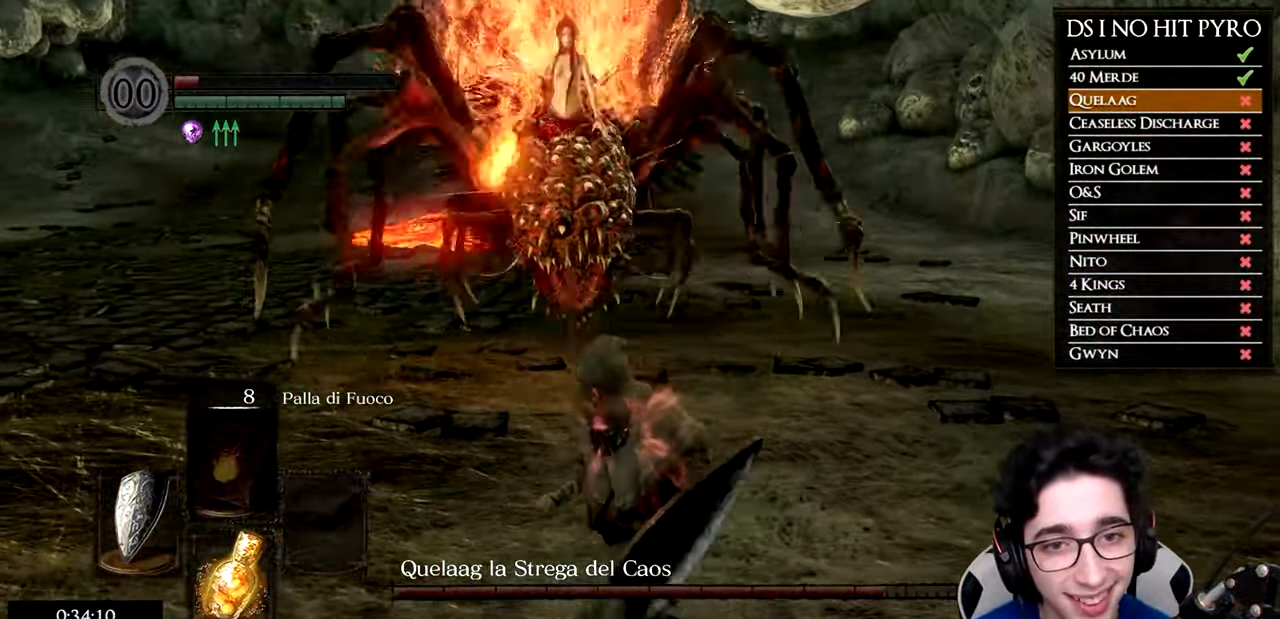
{"buttons": ["B"], "left_stick": "up-left", "right_stick": "center", "events": [[133, "left_stick", "up-left"]]}
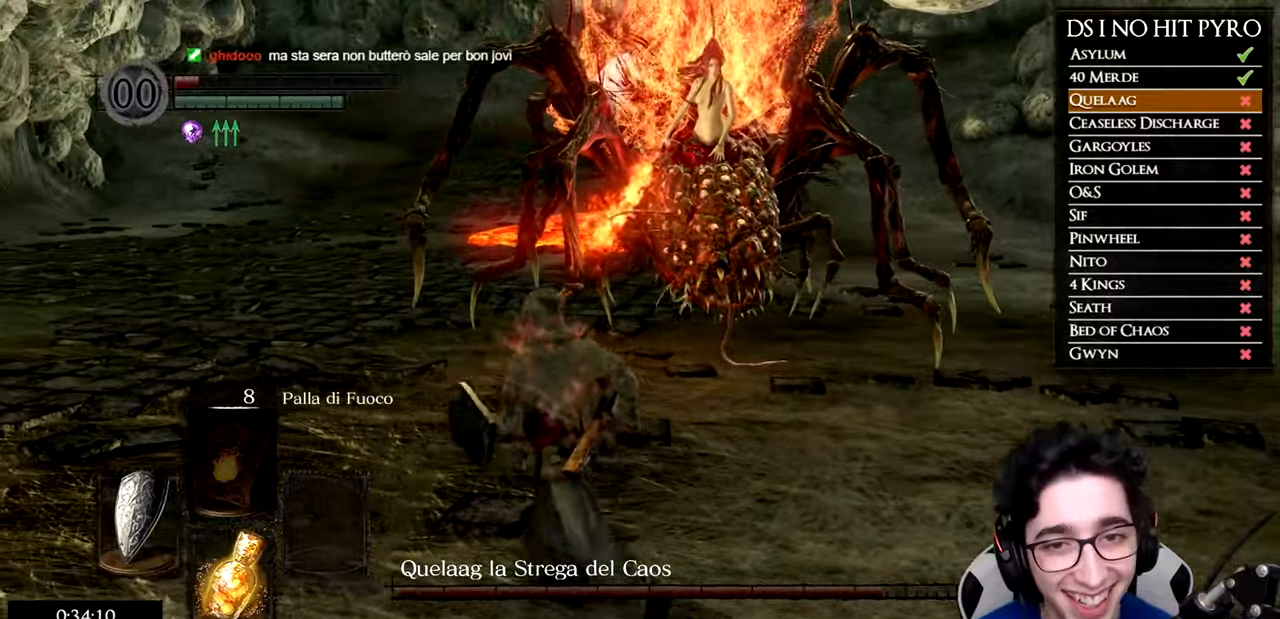
{"buttons": ["B"], "left_stick": "up-left", "right_stick": "center", "events": []}
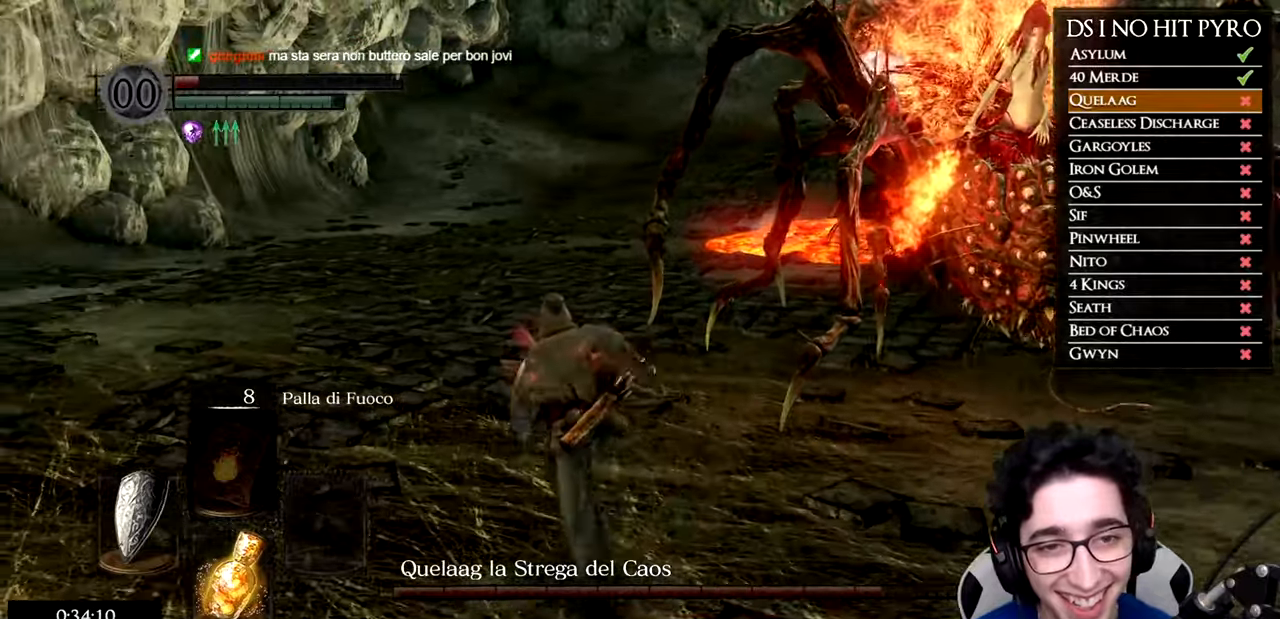
{"buttons": ["B"], "left_stick": "up", "right_stick": "center", "events": [[117, "left_stick", "up"]]}
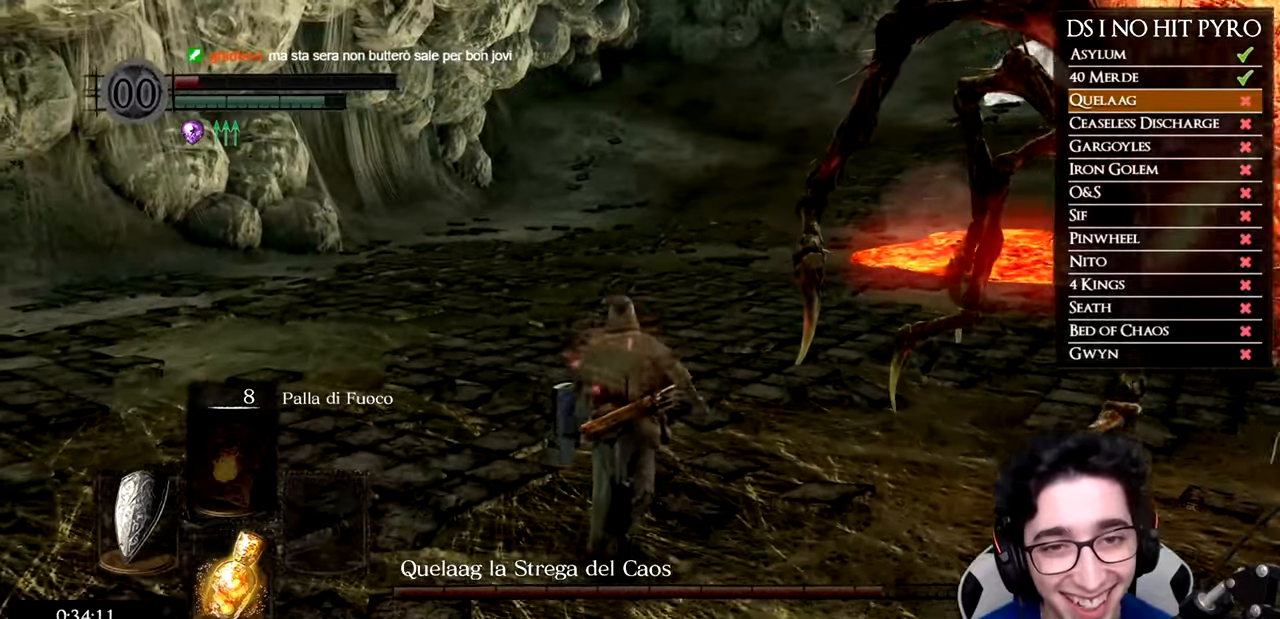
{"buttons": ["B", "R1"], "left_stick": "up", "right_stick": "center", "events": [[401, "R1", "down"]]}
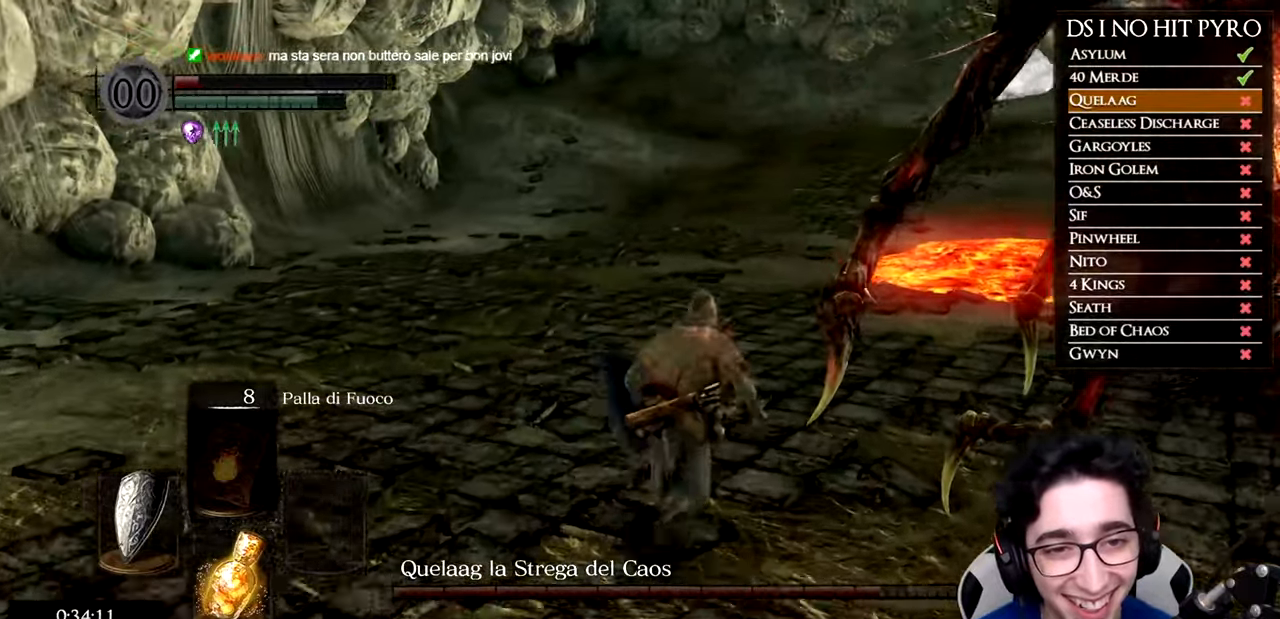
{"buttons": [], "left_stick": "up-left", "right_stick": "right", "events": [[50, "R1", "up"], [284, "B", "up"], [417, "right_stick", "right"], [450, "left_stick", "up-left"]]}
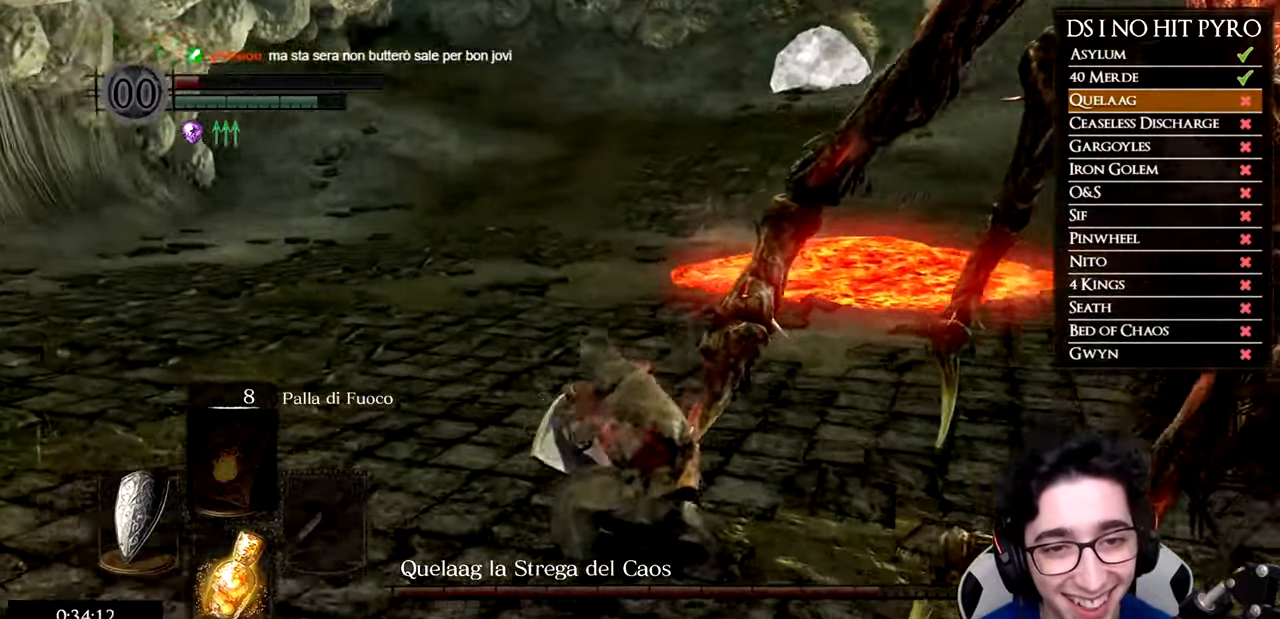
{"buttons": [], "left_stick": "up-left", "right_stick": "right", "events": [[134, "left_stick", "left"], [384, "R1", "down"], [451, "left_stick", "up-left"], [501, "R1", "up"]]}